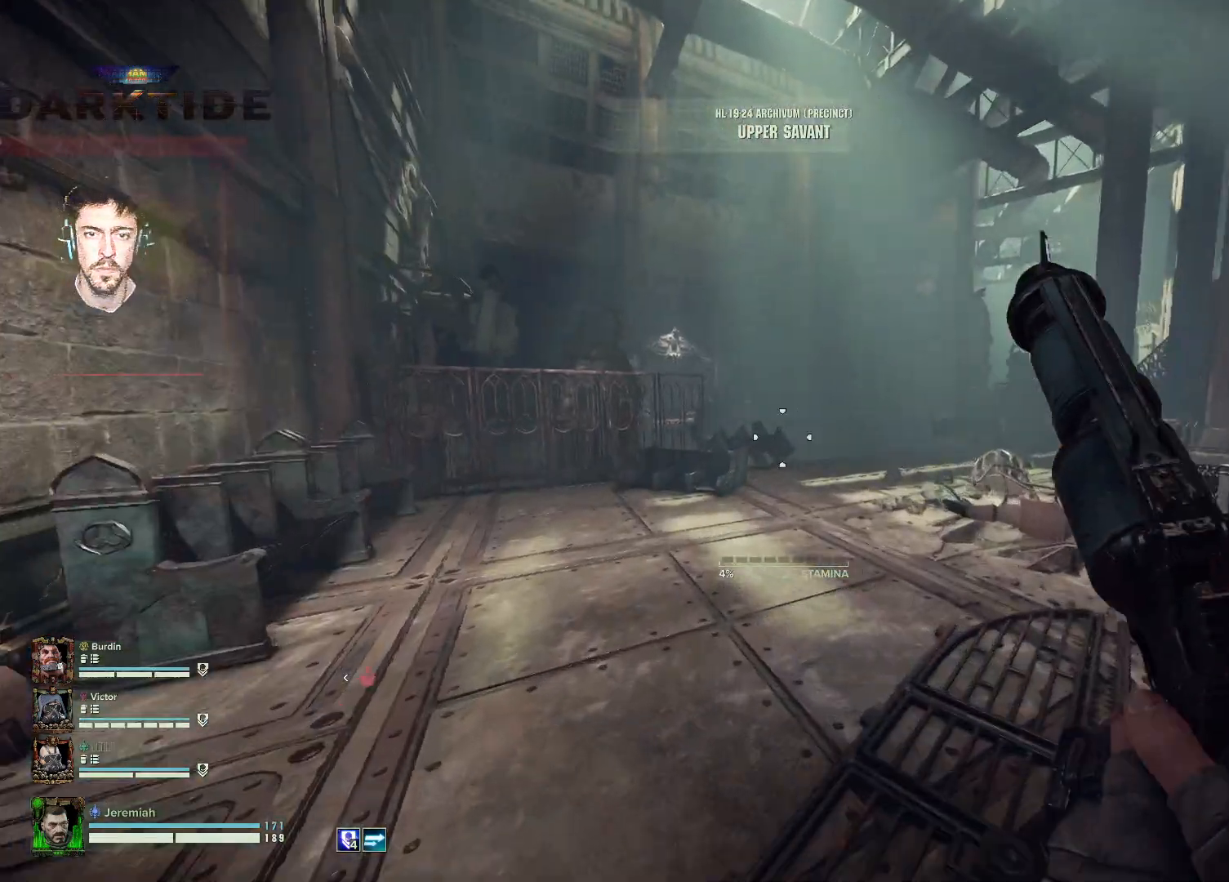
Gameplay with keyboard and mouse; each line is a JSON object with the keys and mouse buttons held at the frame after it. "events" lists presses ("down") and releases ("up") of "1", "2", "3", "4", "5", "a", "alt", "b", "c", "ctrl", "d", "e", "f", "g", "q", "r", "s", "shift", "space", "t", "tab", "tilde", "v", "w", "x", "z", "mouse_left", "mouse_wheel", "mouse_right", "mouse_mb4" and "mouse_mb5" between this image and that frame as [ms after this image, input, new state], when the widget could be followed in between. "mouse_left", "mouse_wheel", "mouse_right", "mouse_mb4", "mouse_mb5" = the "left", "wheel", "right", "mb4", "mb5" buttons of the "mouse" list. No other keys are recorded. "wheel" means that the mouse wheel is clicked or scrolled. Mouse movement is not recorded.
{"keys": ["w"], "mouse": [], "events": []}
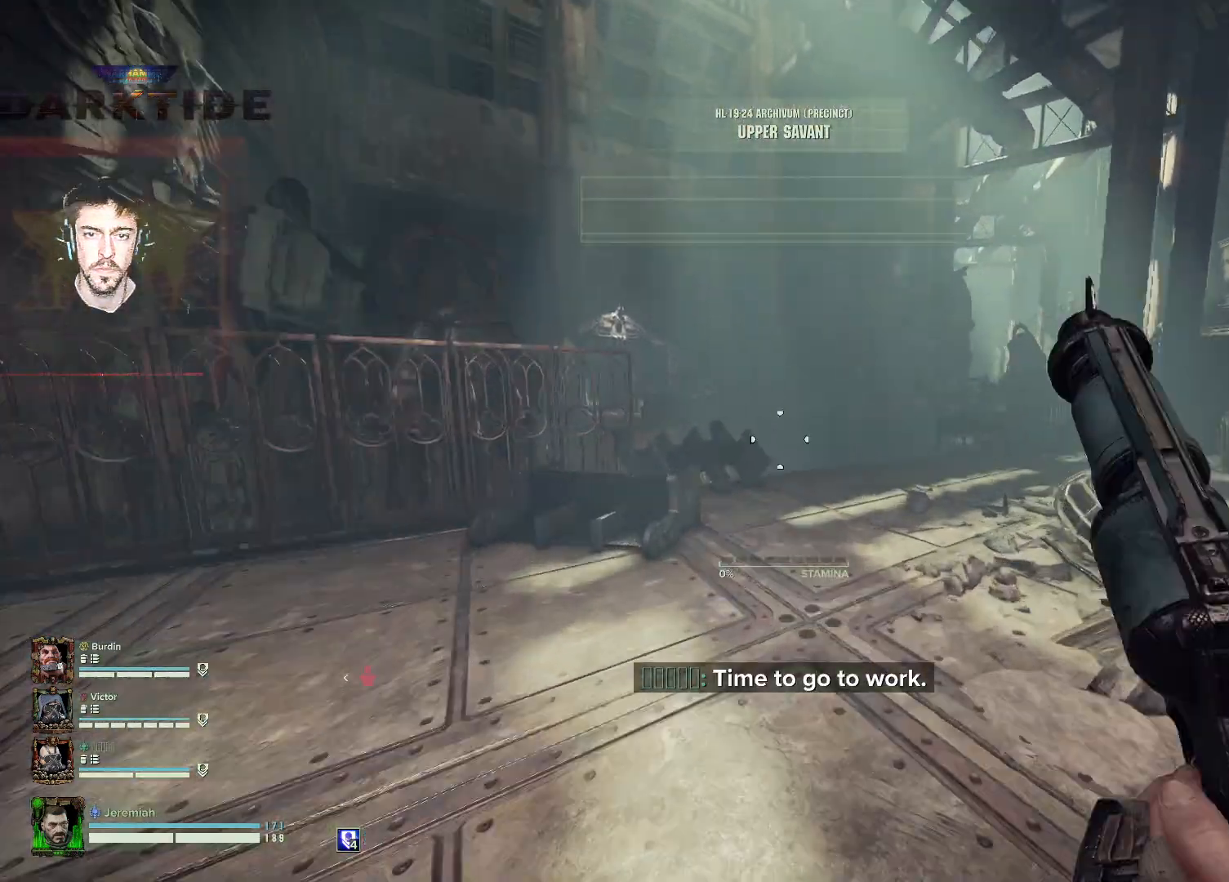
{"keys": ["w"], "mouse": [], "events": [[150, "ctrl", "down"], [433, "ctrl", "up"]]}
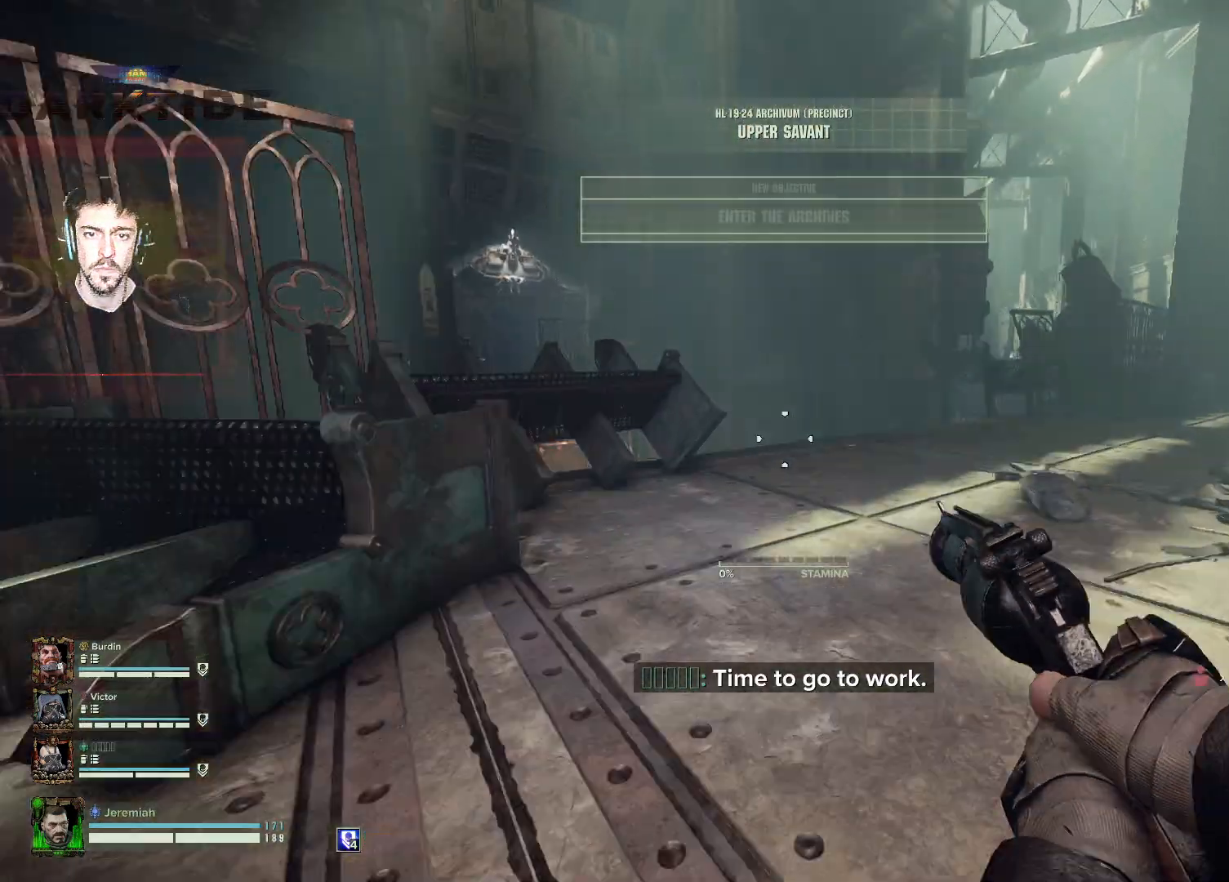
{"keys": ["w"], "mouse": ["right"], "events": [[50, "ctrl", "down"], [133, "ctrl", "up"], [167, "mouse_right", "down"]]}
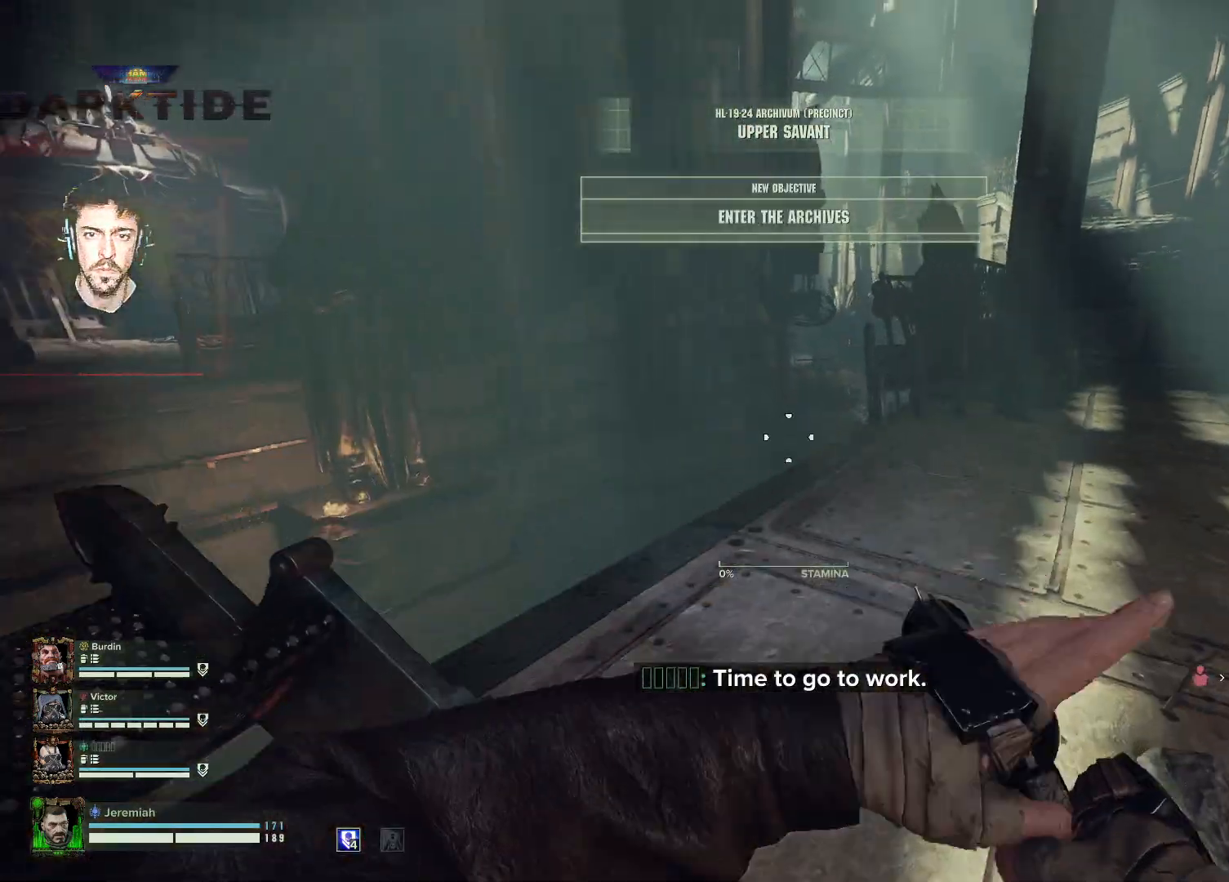
{"keys": ["w"], "mouse": [], "events": [[433, "mouse_right", "up"]]}
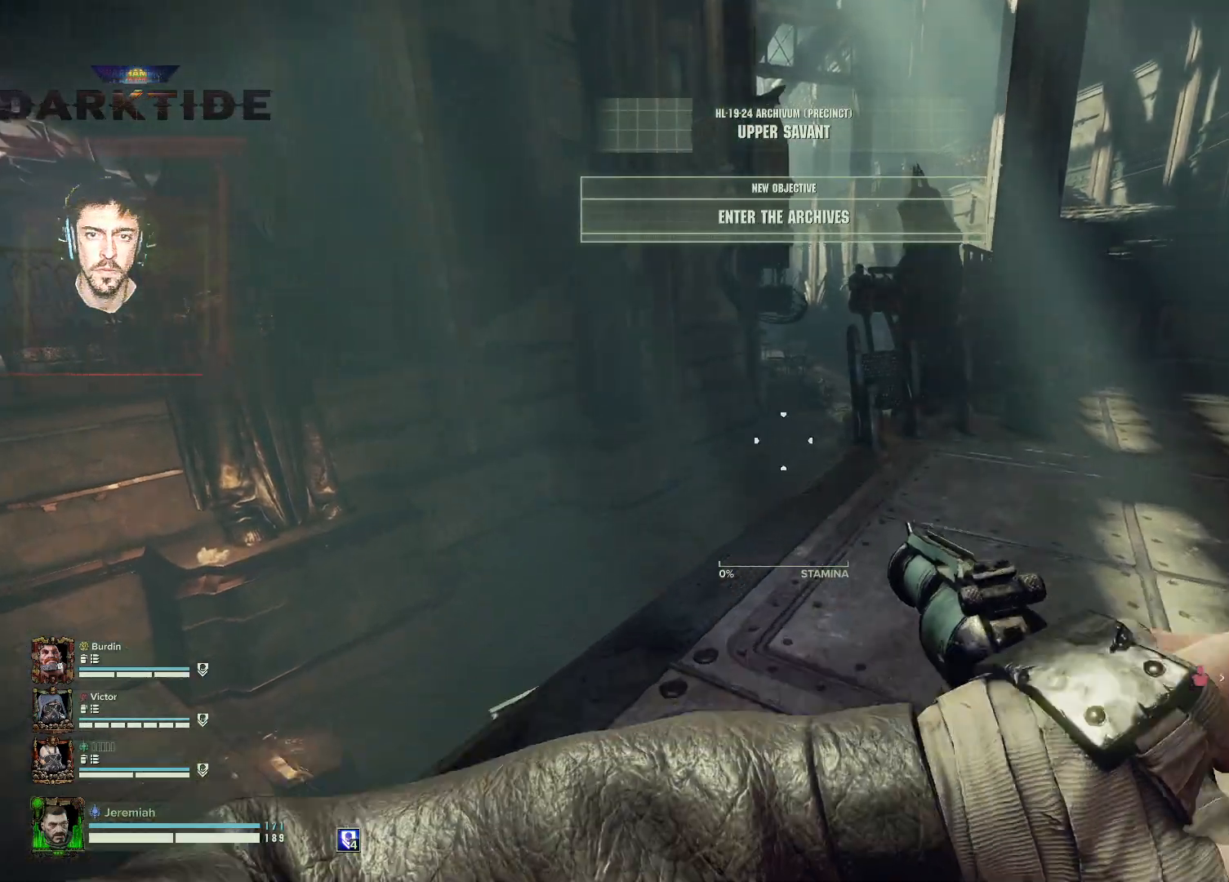
{"keys": [], "mouse": [], "events": [[200, "a", "down"], [400, "a", "up"], [450, "w", "up"]]}
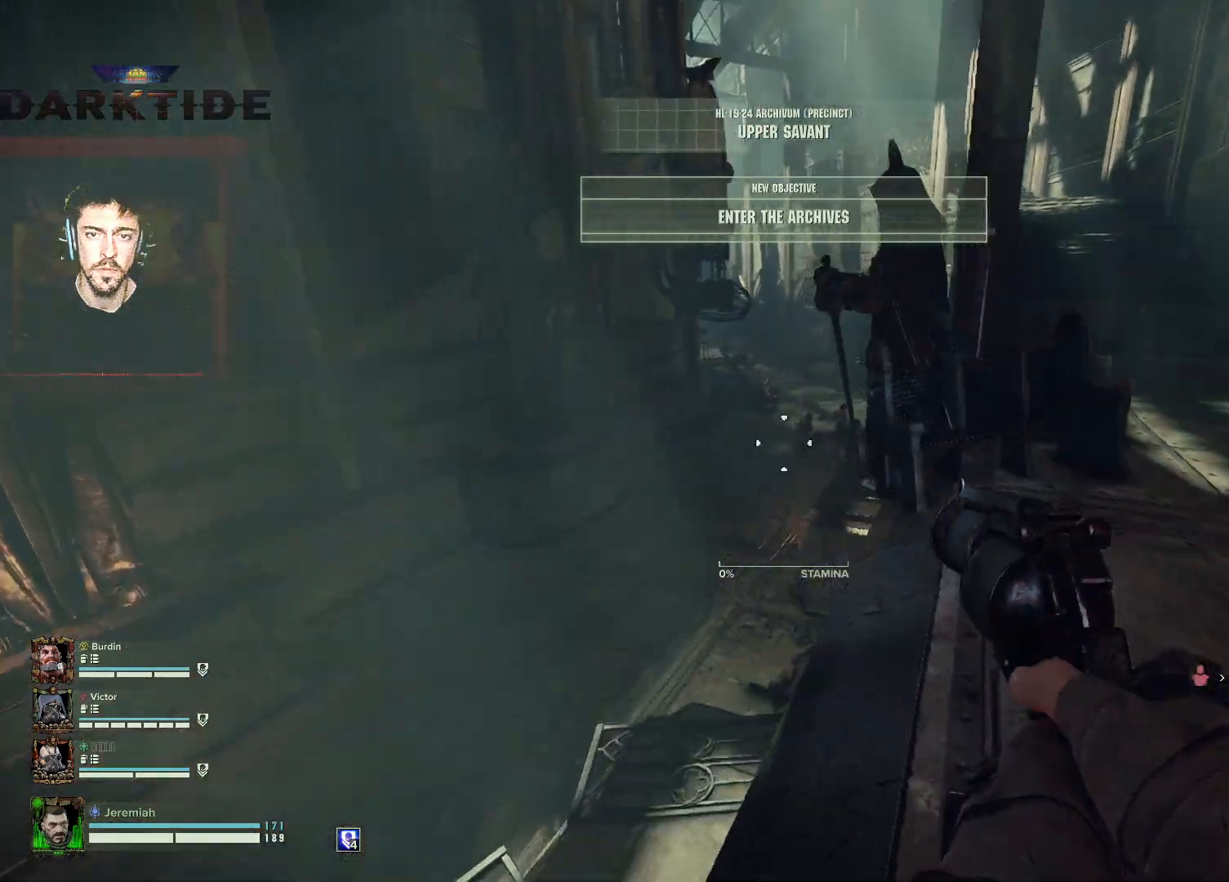
{"keys": ["a", "w"], "mouse": ["right"], "events": [[417, "mouse_right", "down"], [417, "w", "down"], [450, "a", "down"]]}
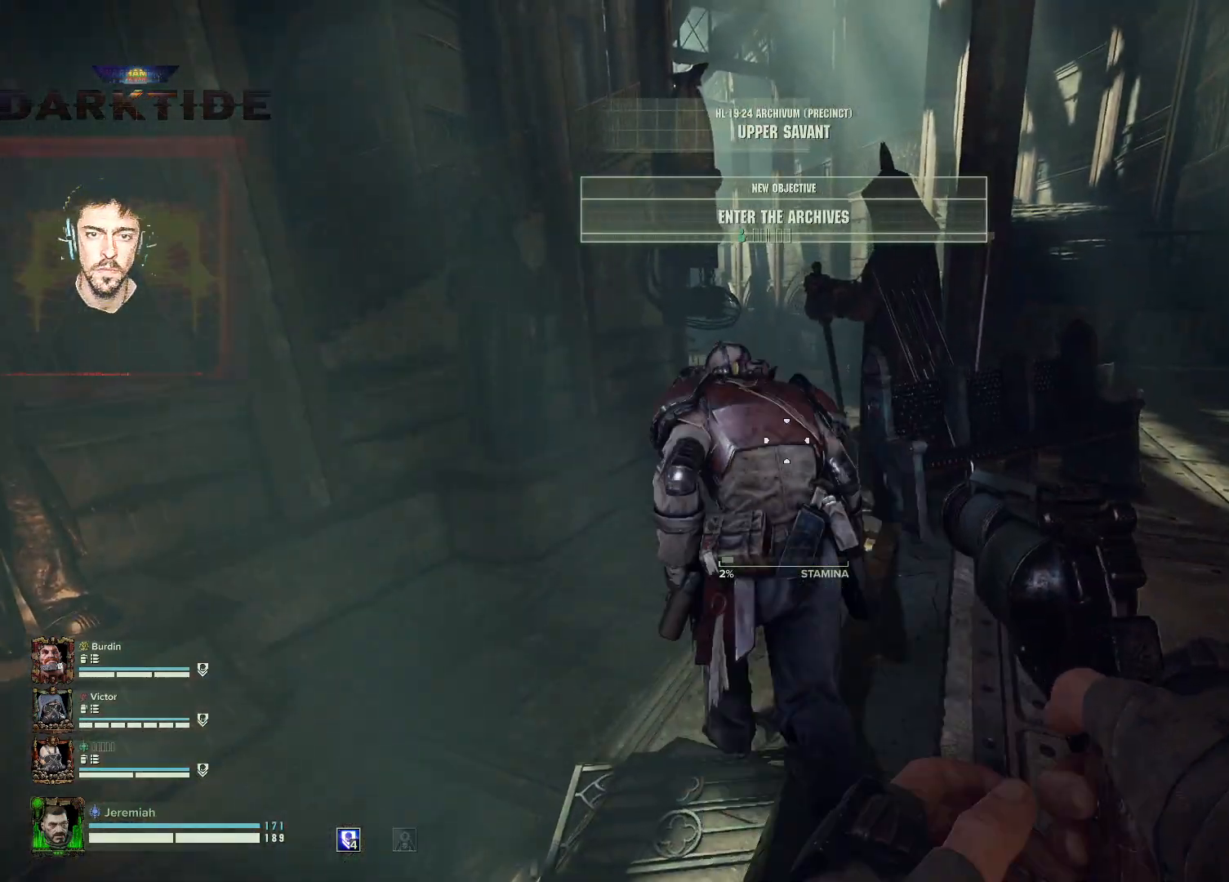
{"keys": ["a", "w"], "mouse": ["right"], "events": [[250, "mouse_left", "down"], [350, "mouse_left", "up"]]}
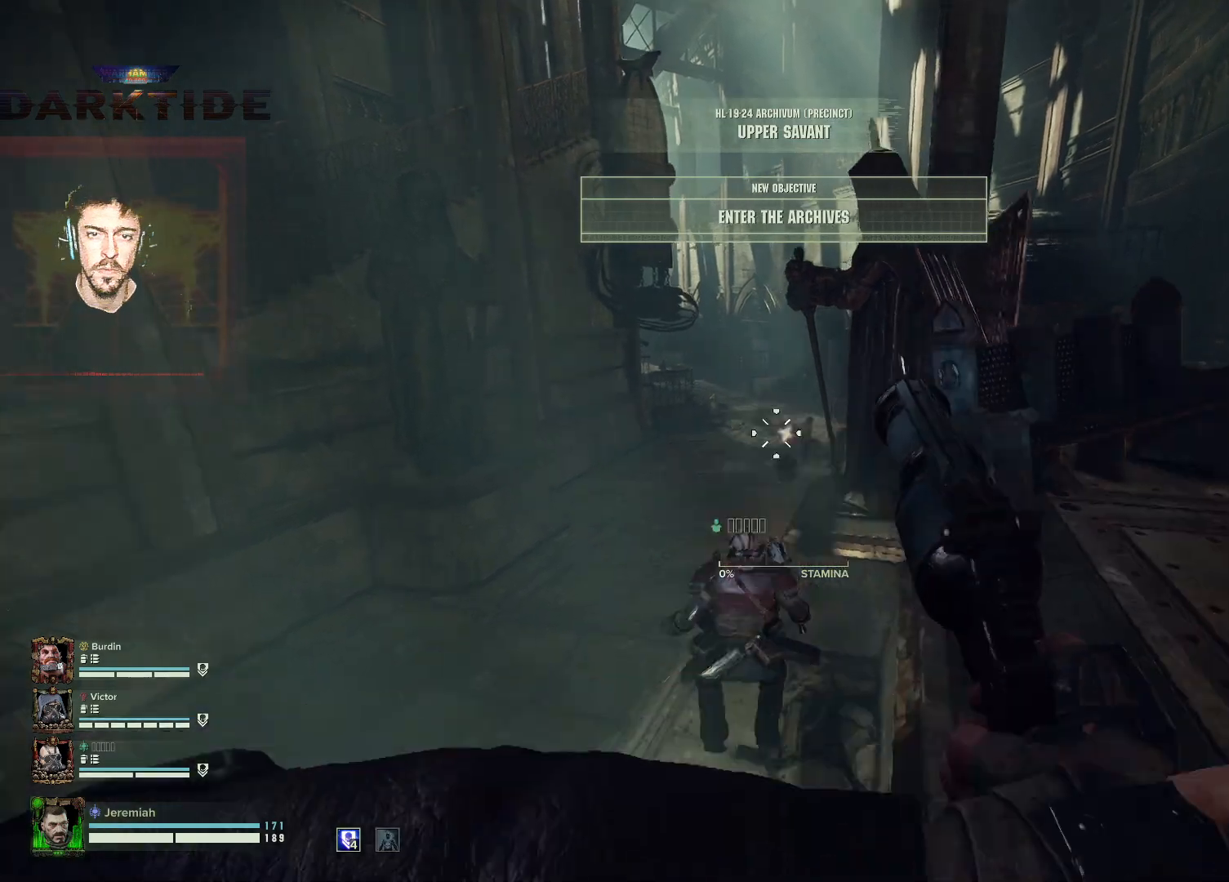
{"keys": ["w"], "mouse": [], "events": [[200, "mouse_right", "up"], [350, "a", "up"]]}
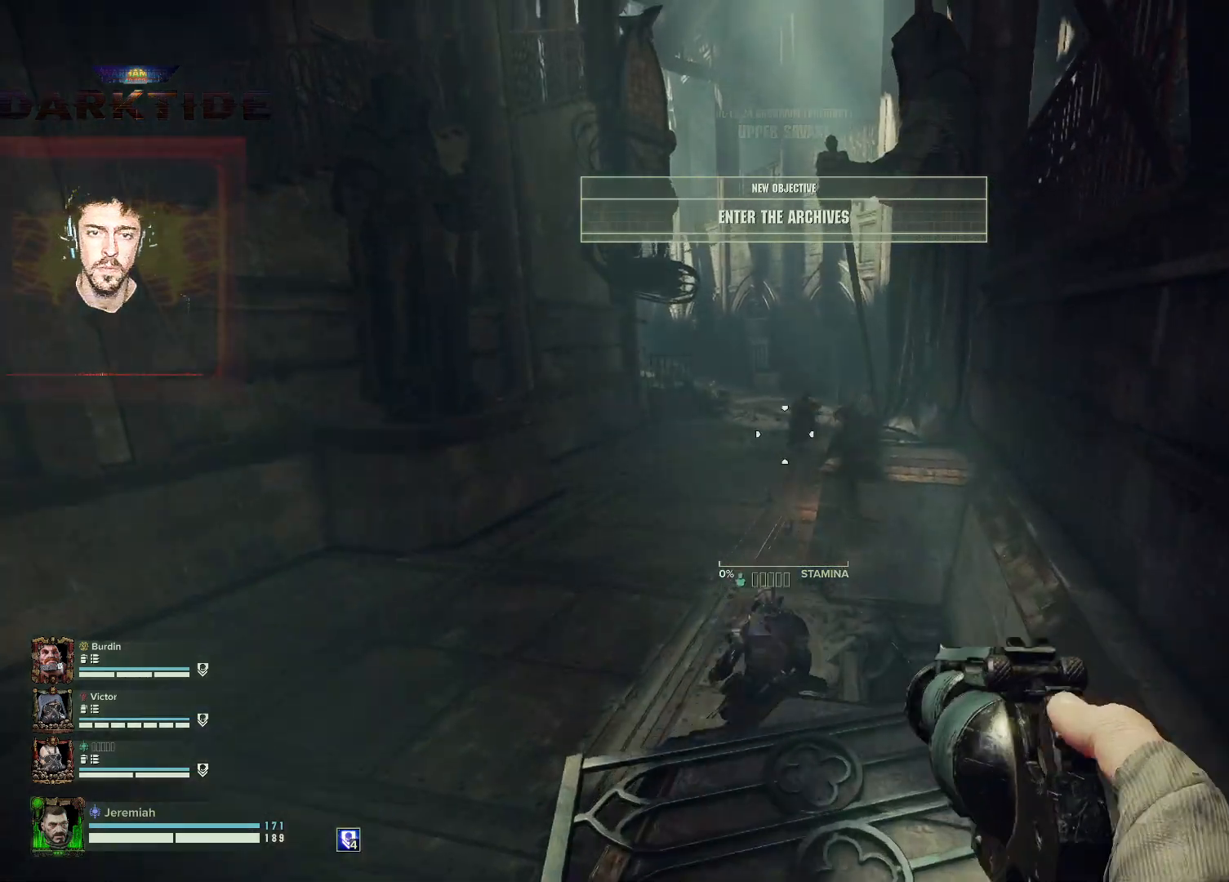
{"keys": ["a", "w"], "mouse": ["left", "right"], "events": [[233, "space", "down"], [317, "mouse_right", "down"], [317, "space", "up"], [417, "mouse_left", "down"], [450, "a", "down"]]}
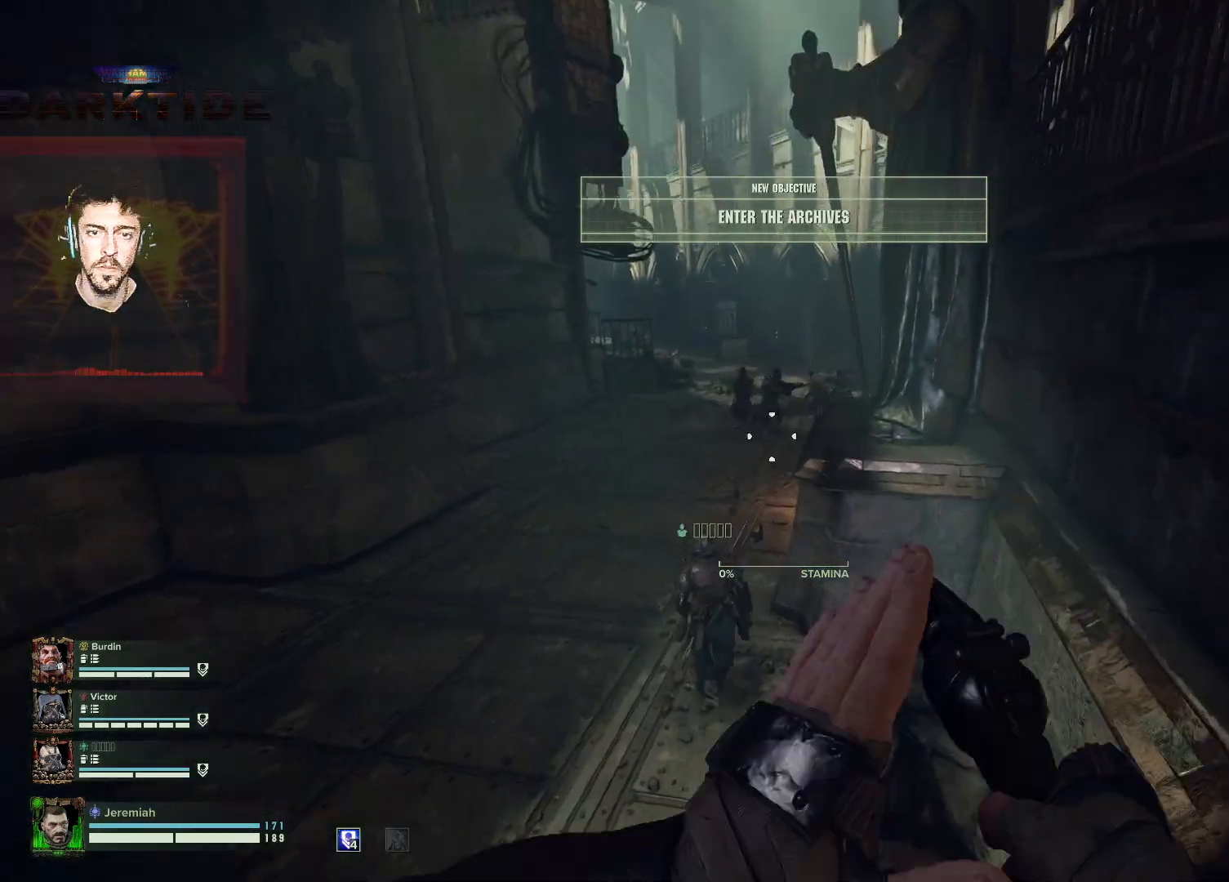
{"keys": ["a", "w"], "mouse": ["left", "right"], "events": [[50, "mouse_left", "up"], [417, "mouse_left", "down"]]}
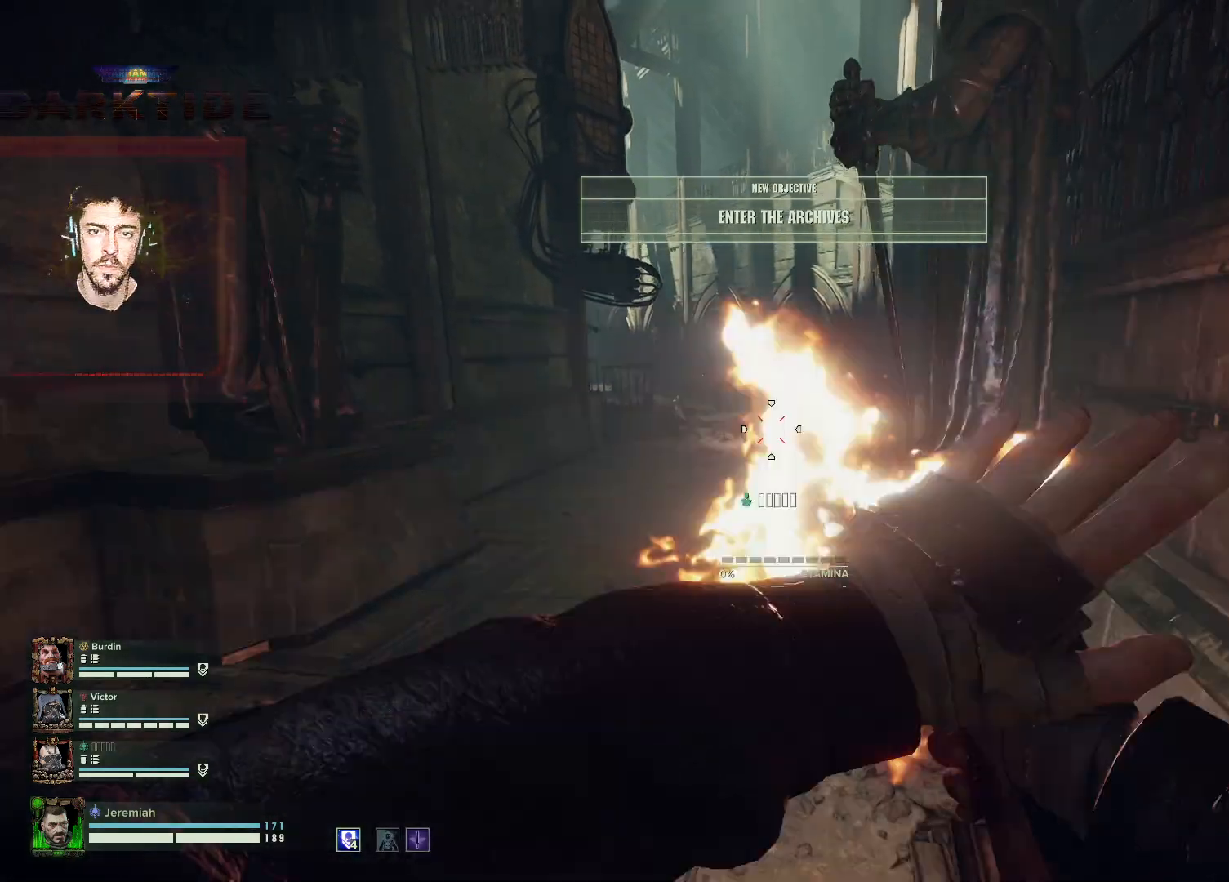
{"keys": ["a", "w"], "mouse": ["right"], "events": [[67, "mouse_left", "up"]]}
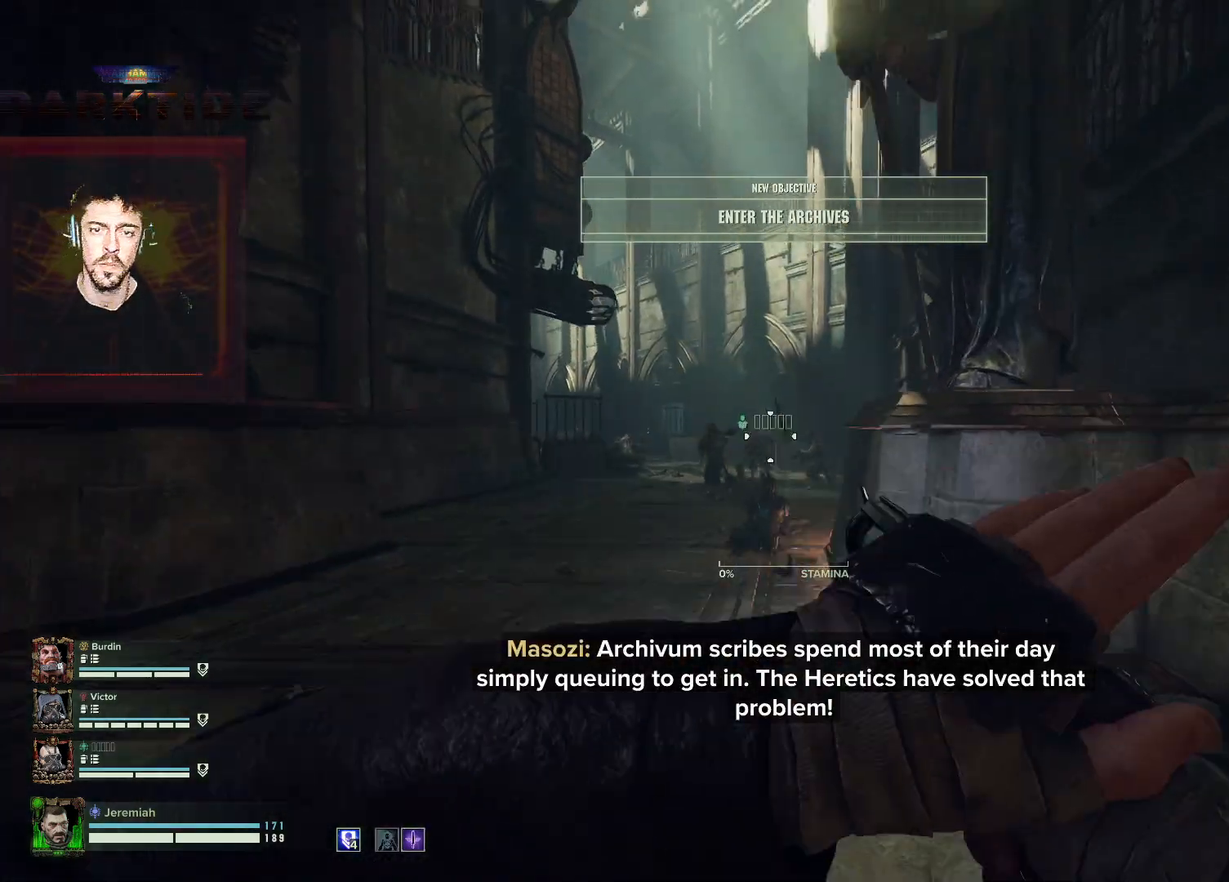
{"keys": ["a", "w"], "mouse": ["left", "right"], "events": [[367, "mouse_left", "down"]]}
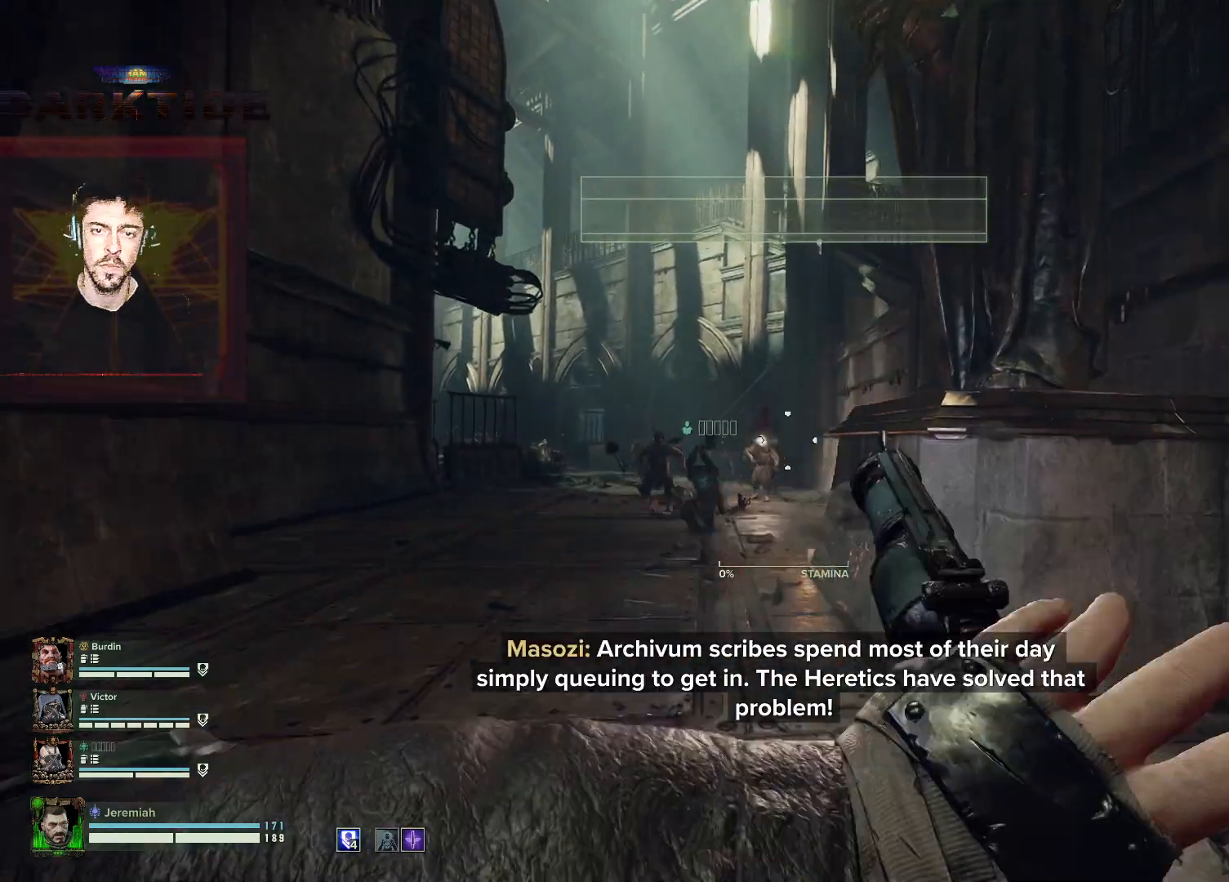
{"keys": ["a", "w"], "mouse": ["right"], "events": [[50, "mouse_left", "up"]]}
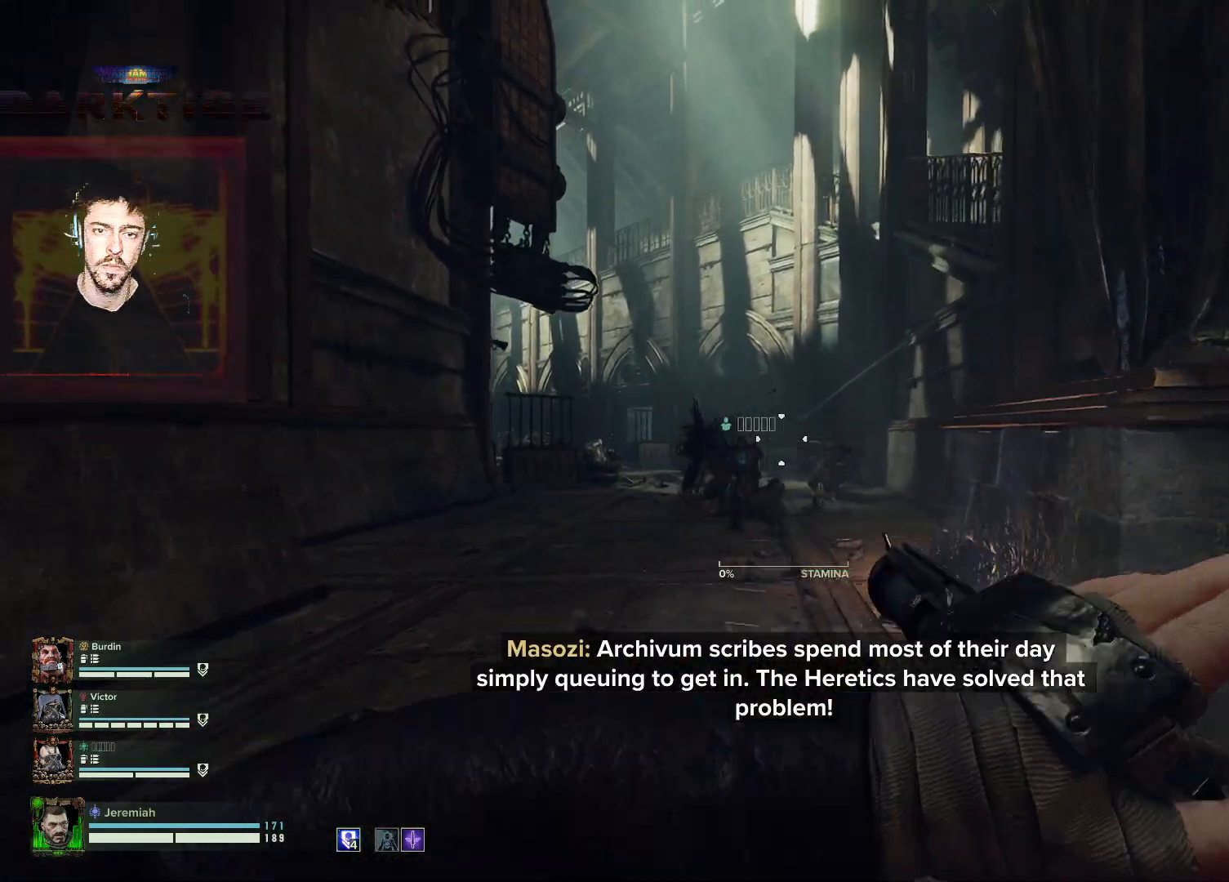
{"keys": ["a", "w"], "mouse": ["right"], "events": []}
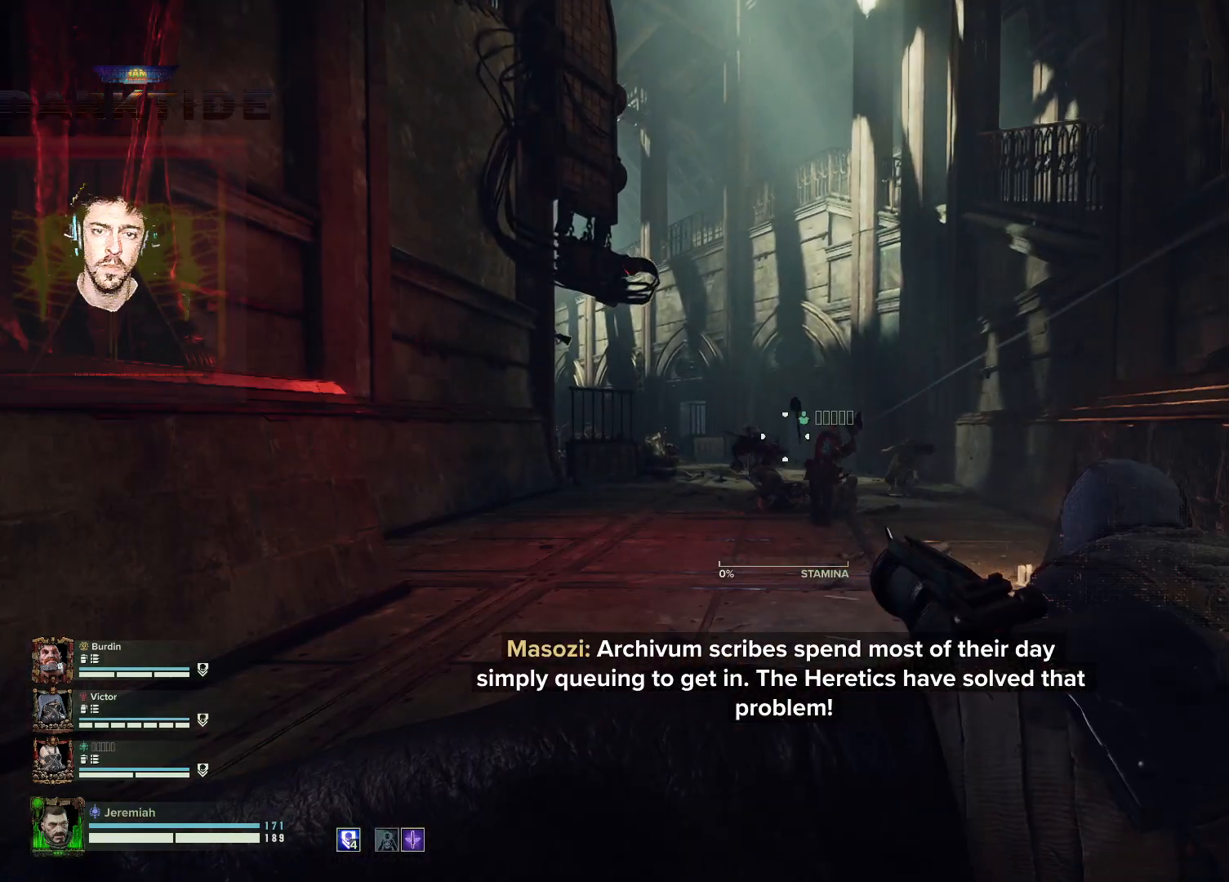
{"keys": ["w"], "mouse": ["right"], "events": [[400, "a", "up"]]}
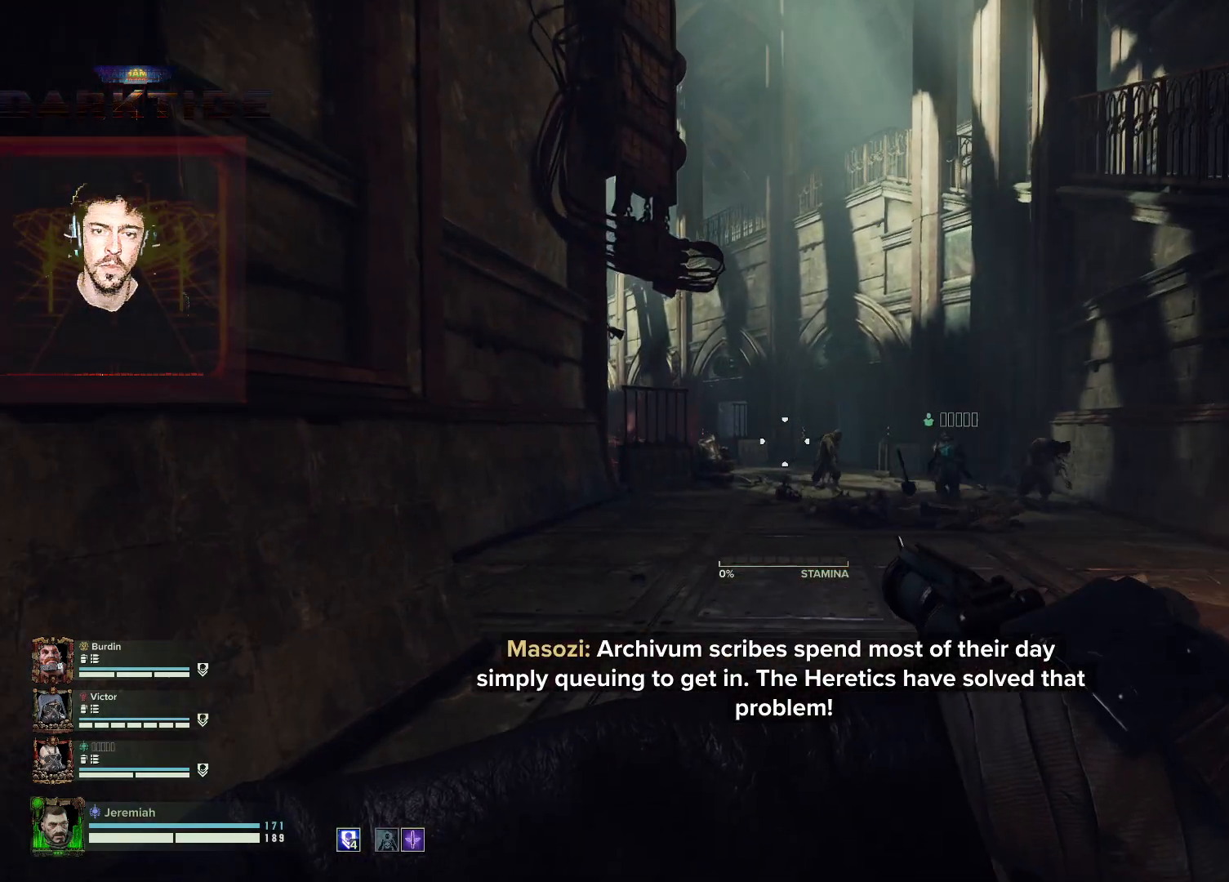
{"keys": ["w"], "mouse": ["right"], "events": [[67, "d", "down"], [250, "mouse_left", "down"], [333, "mouse_left", "up"], [433, "d", "up"]]}
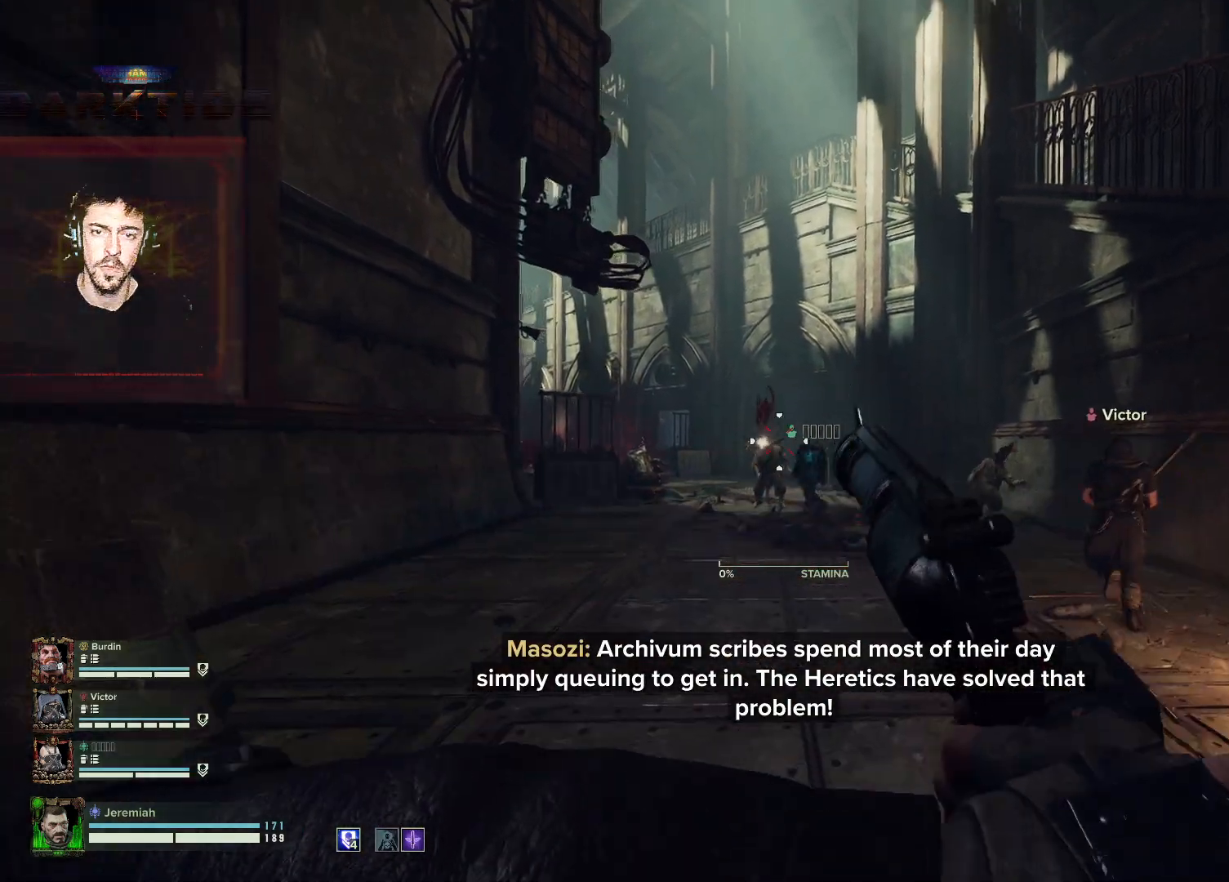
{"keys": ["d", "w"], "mouse": ["right"], "events": [[217, "d", "down"]]}
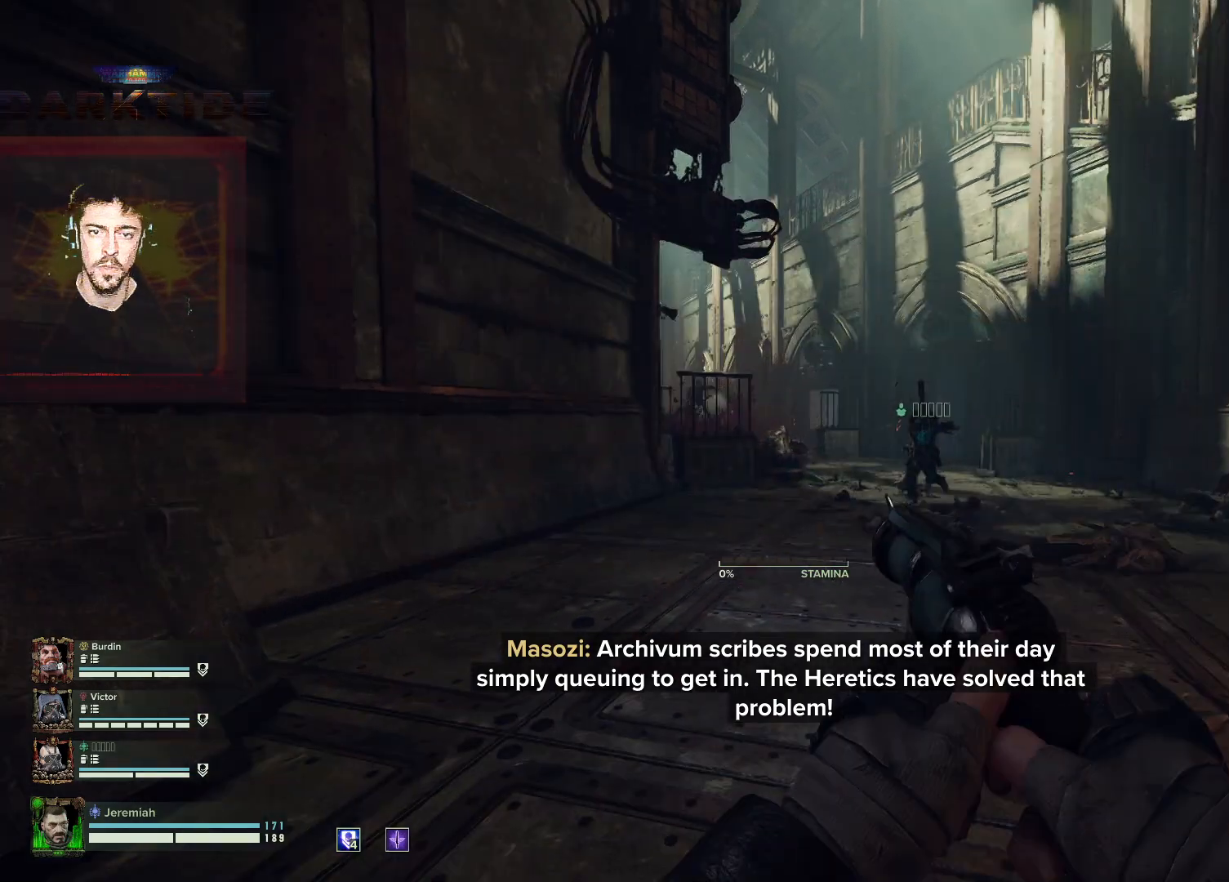
{"keys": ["d", "w"], "mouse": [], "events": [[467, "mouse_right", "up"]]}
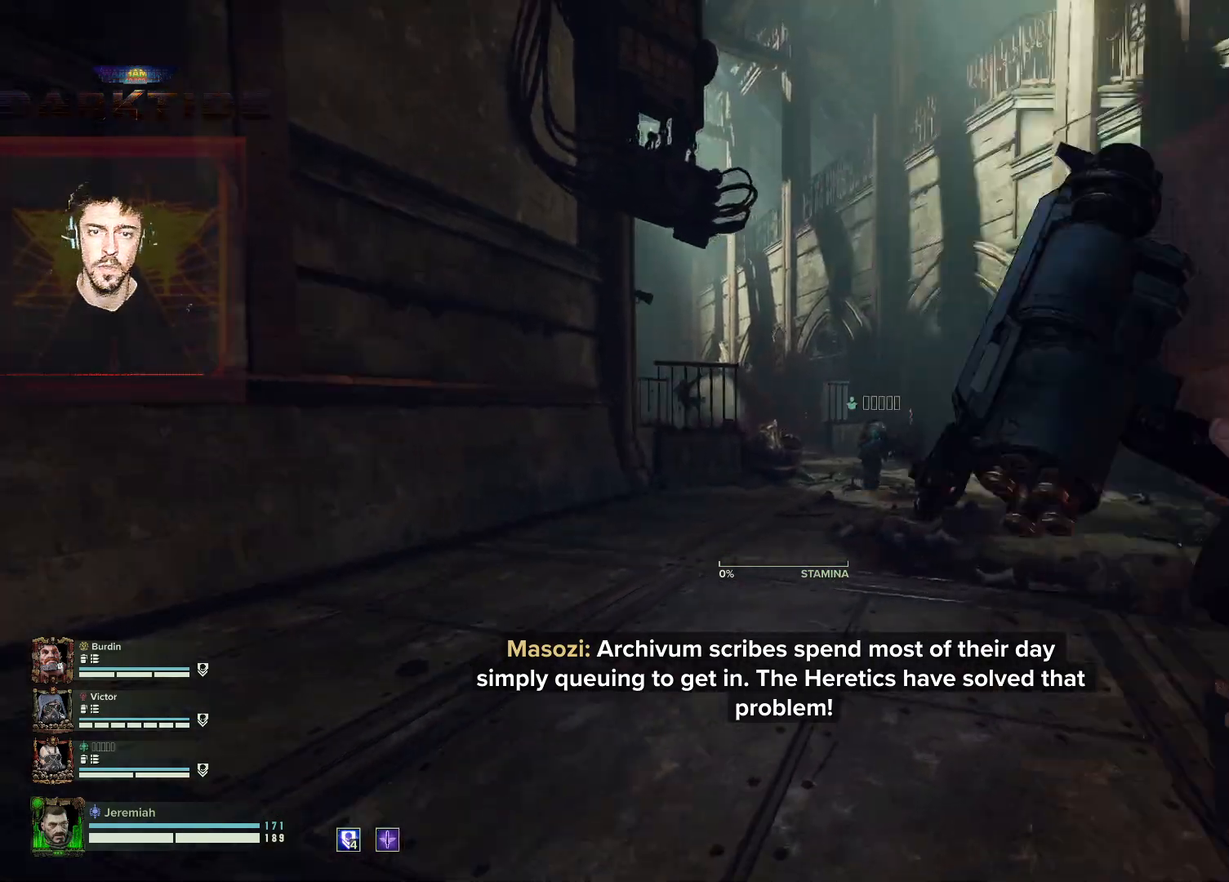
{"keys": ["w"], "mouse": [], "events": [[67, "d", "up"]]}
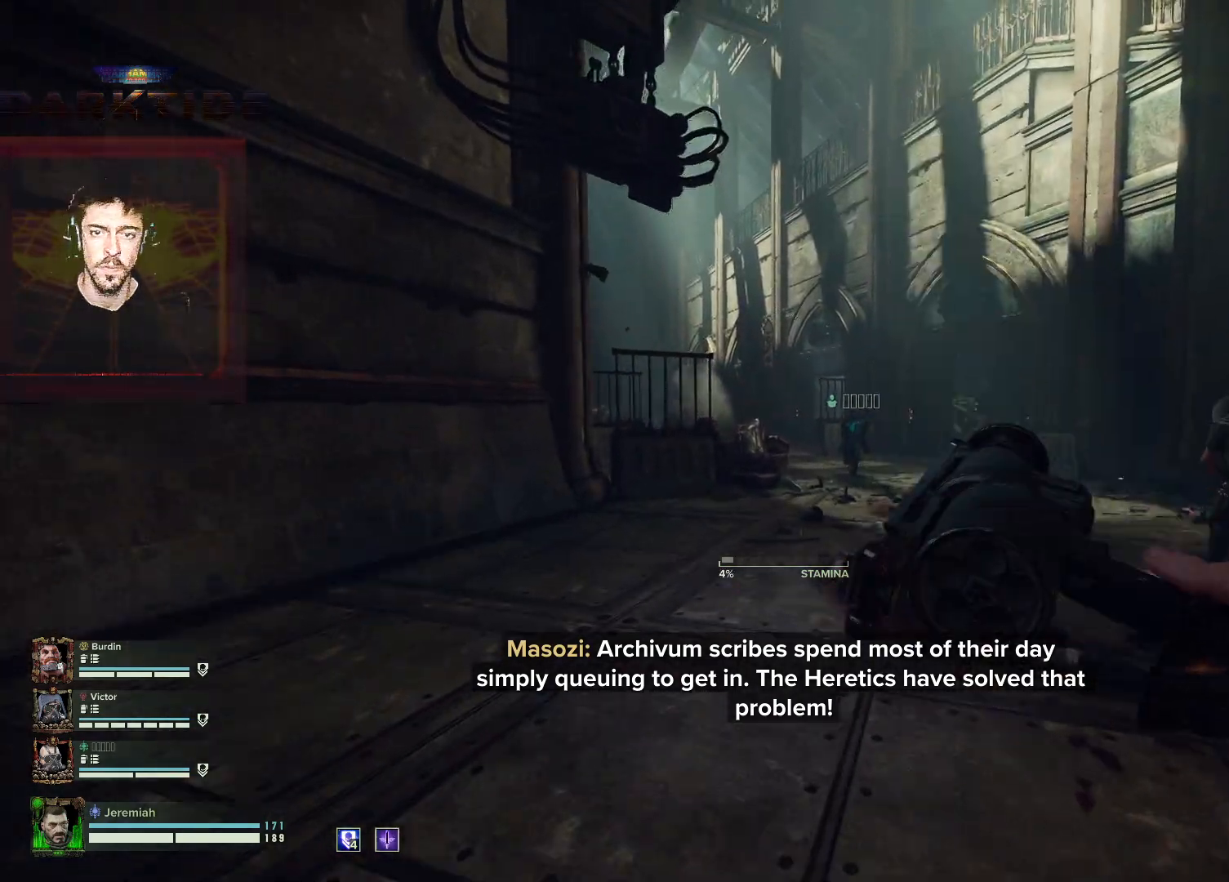
{"keys": ["a", "w"], "mouse": [], "events": [[167, "a", "down"]]}
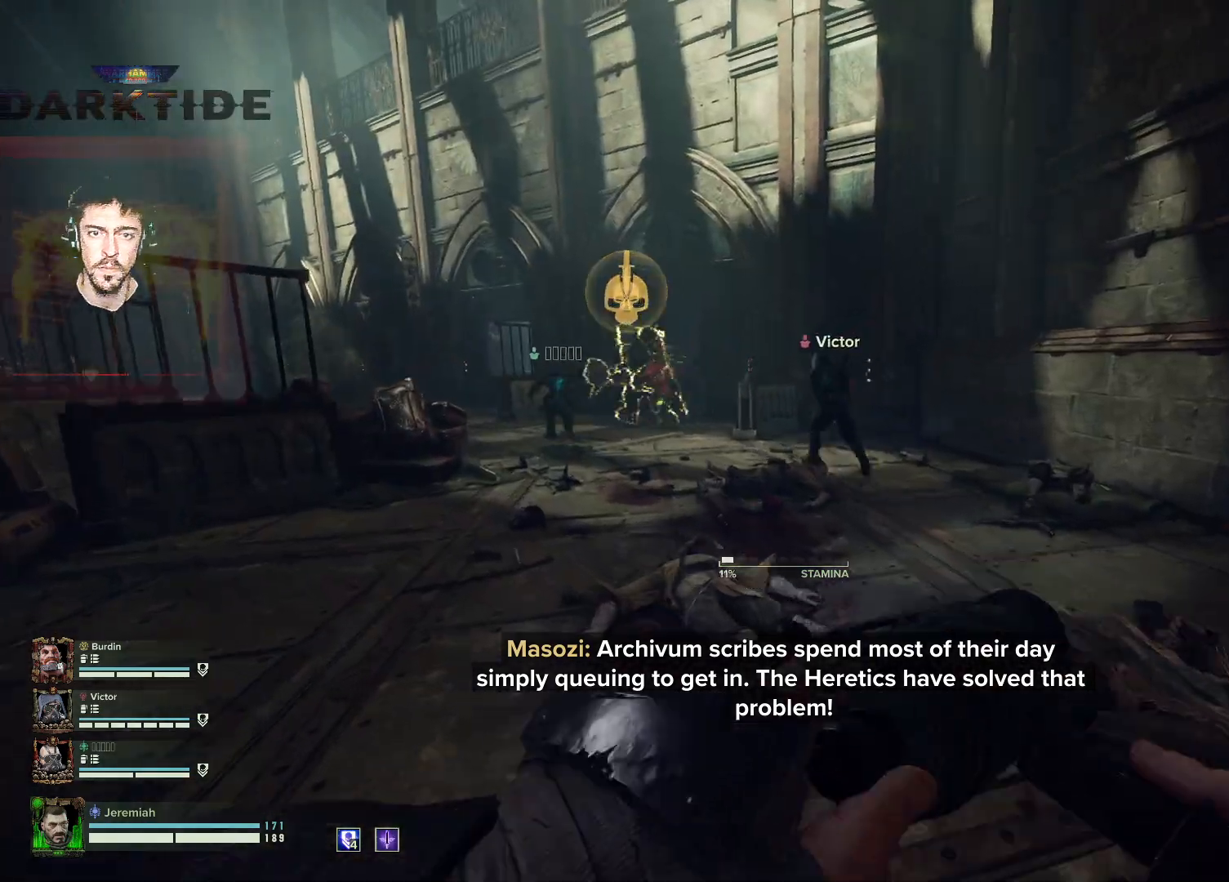
{"keys": ["a", "w"], "mouse": ["right"], "events": [[267, "mouse_right", "down"]]}
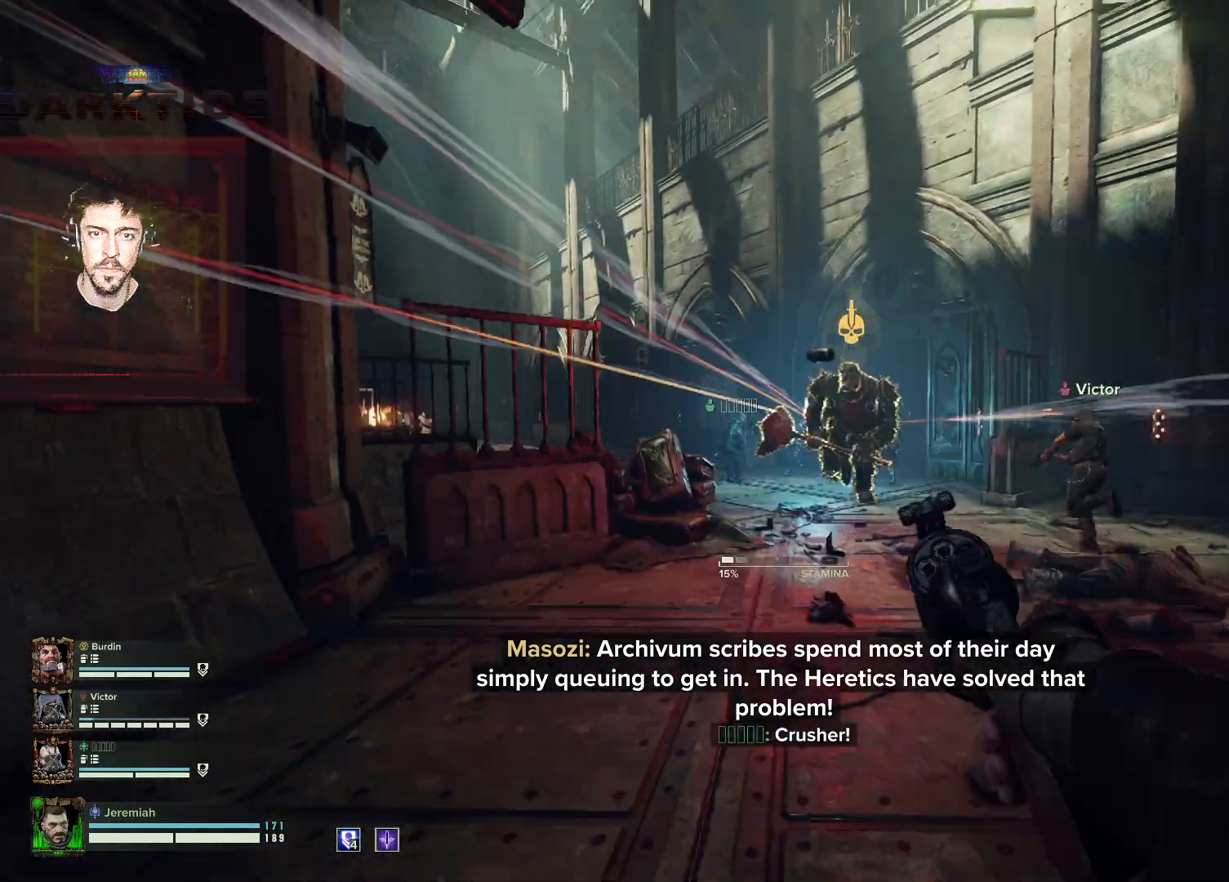
{"keys": ["d", "w"], "mouse": ["right"], "events": [[67, "a", "up"], [167, "d", "down"], [250, "mouse_left", "down"], [367, "mouse_left", "up"]]}
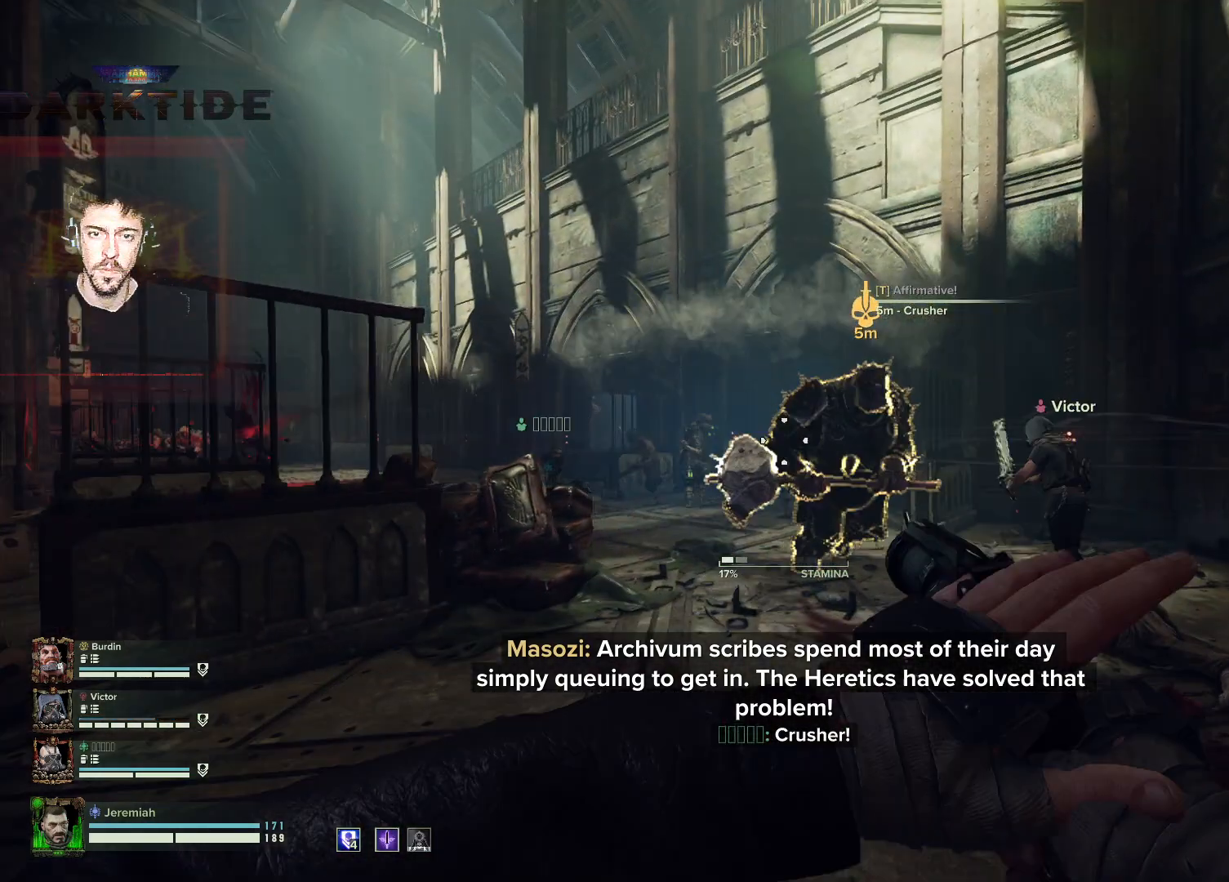
{"keys": ["d", "s"], "mouse": ["right"], "events": [[200, "w", "up"], [250, "mouse_left", "down"], [350, "mouse_left", "up"], [350, "s", "down"]]}
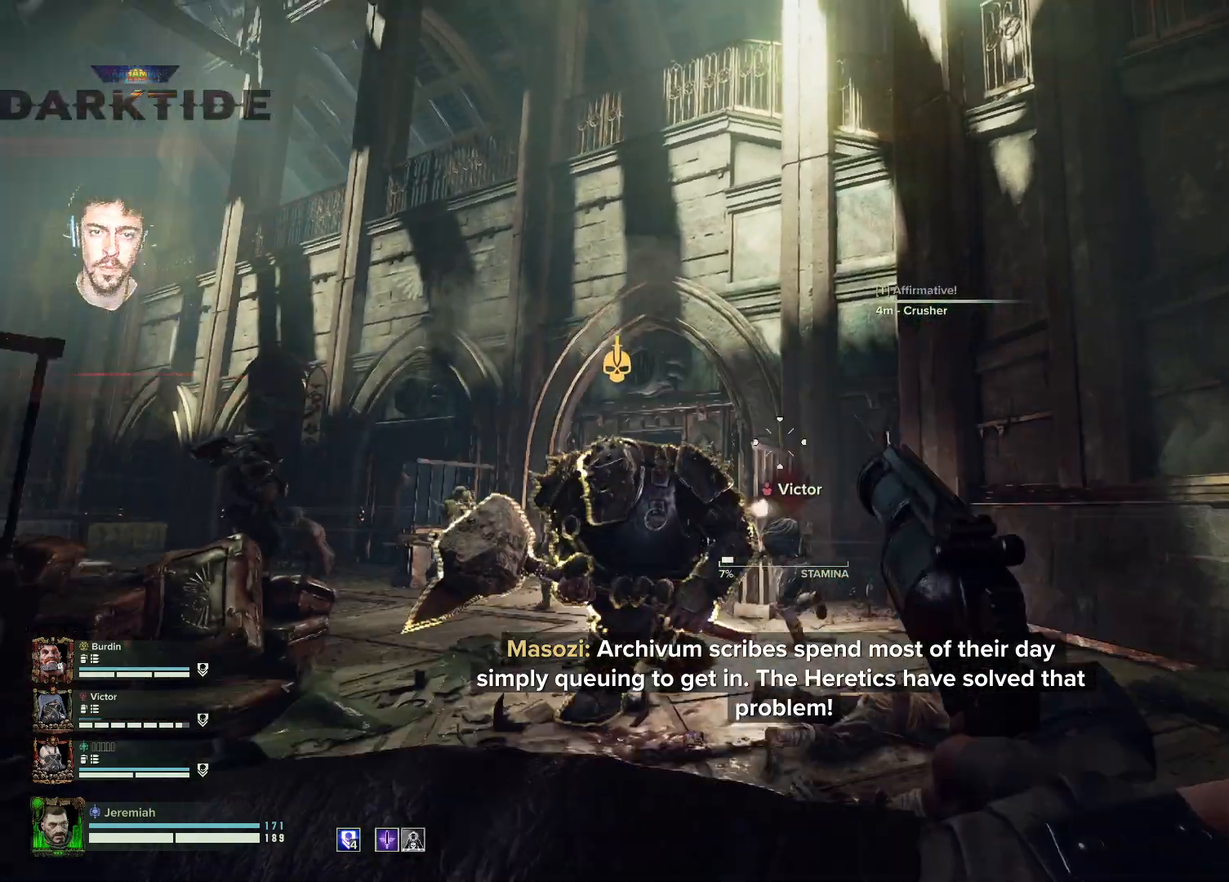
{"keys": ["s"], "mouse": ["right"], "events": [[67, "d", "up"]]}
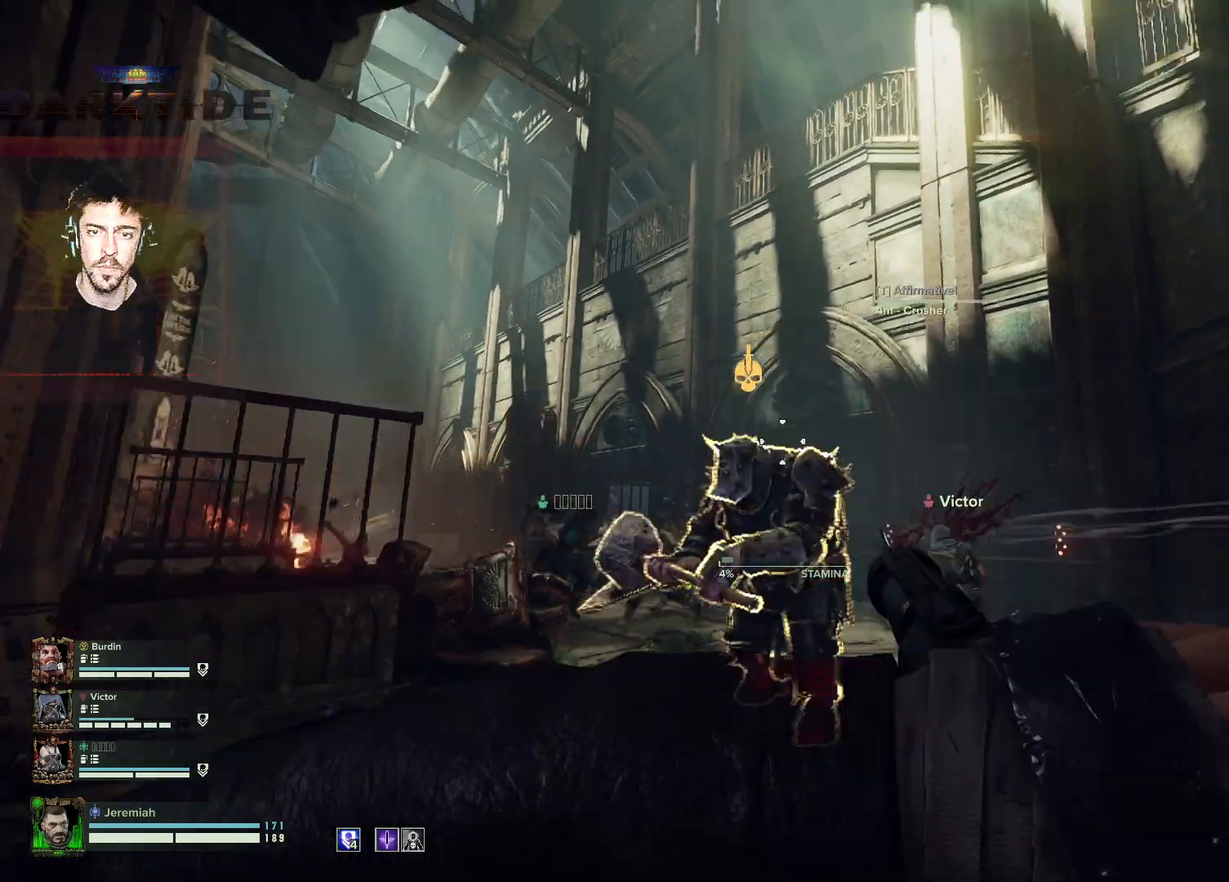
{"keys": ["s"], "mouse": ["right"], "events": [[33, "mouse_left", "down"], [150, "mouse_left", "up"]]}
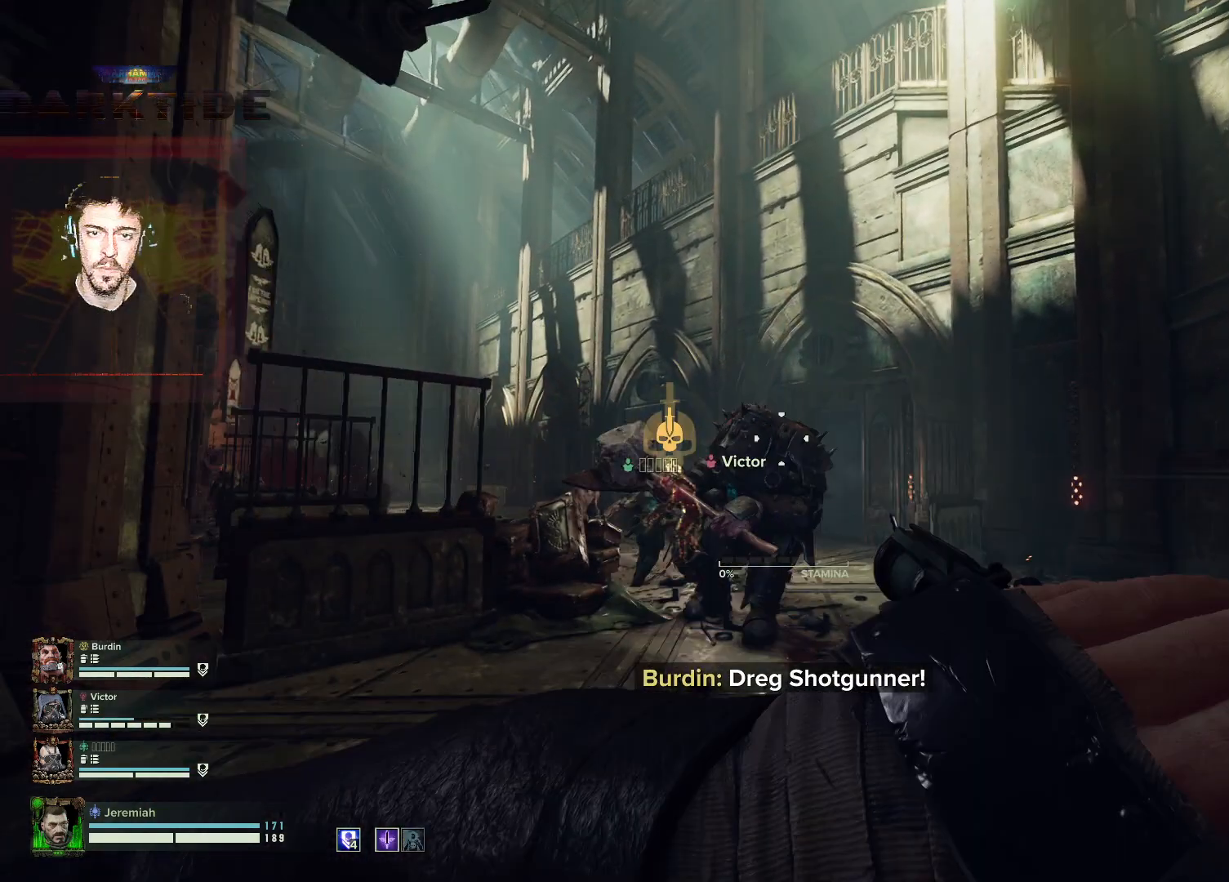
{"keys": ["s"], "mouse": ["right"], "events": [[150, "mouse_left", "down"], [250, "mouse_left", "up"]]}